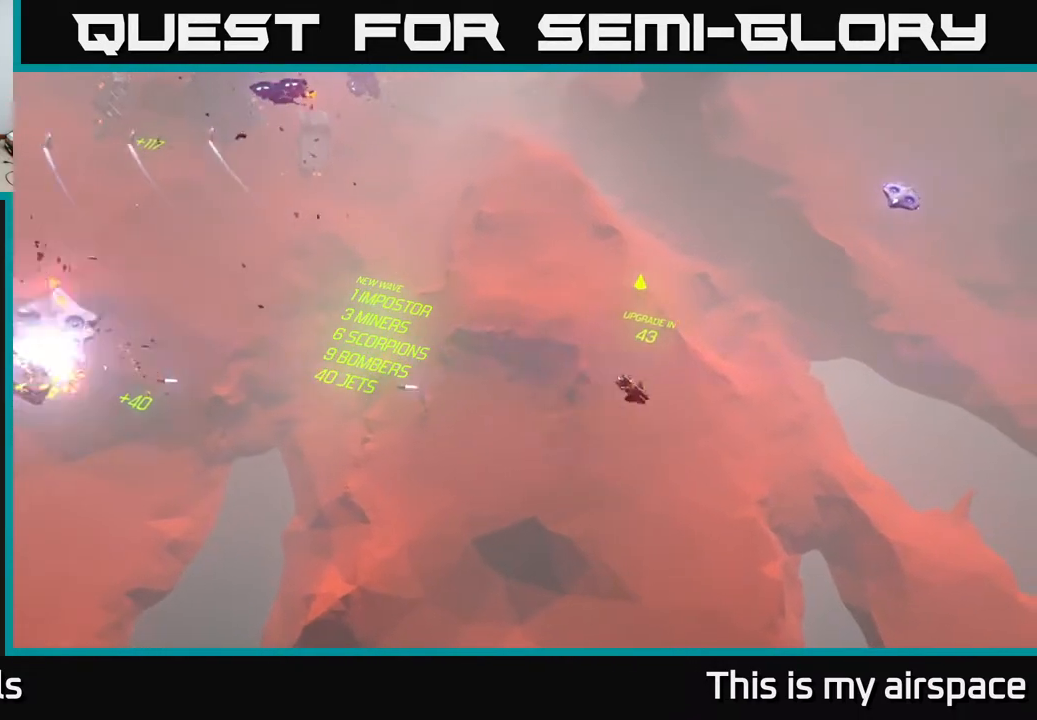
Gameplay with a controller (Xbox layout); each line is a JSON object with the inputs held at the frame after it. "events" lists button and stick changes between this image and that frame as [ms after this image, input, new state], when the widget could be followed in between. Not read: right_stick.
{"buttons": [], "left_stick": "center", "events": [[233, "left_stick", "center"]]}
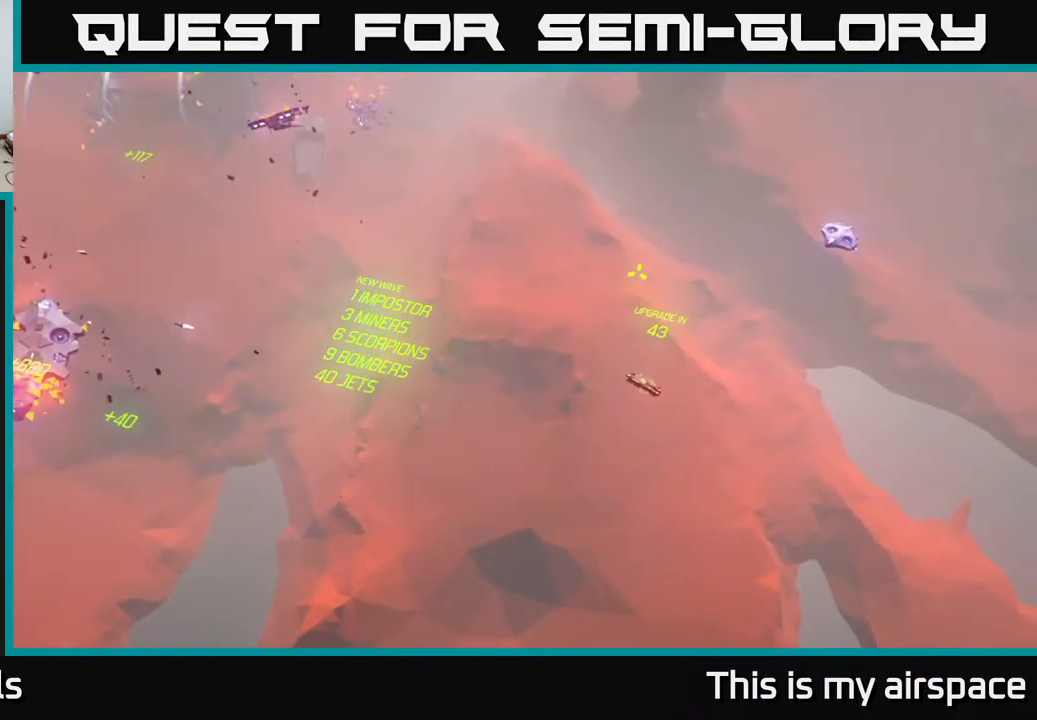
{"buttons": [], "left_stick": "center", "events": []}
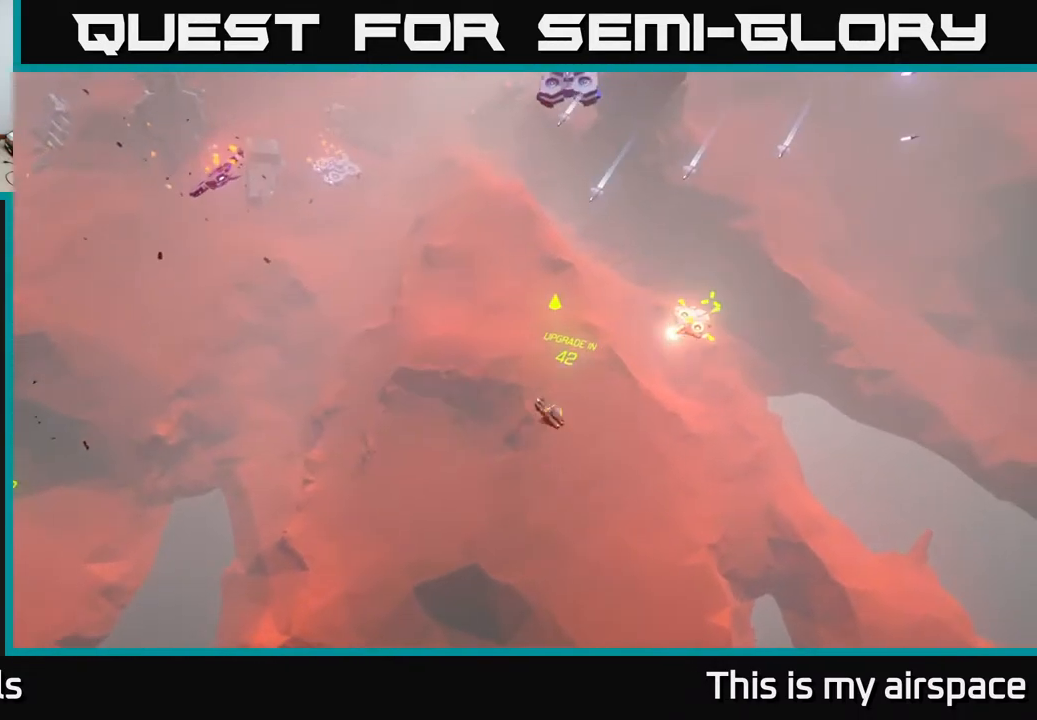
{"buttons": [], "left_stick": "up", "events": [[67, "left_stick", "up"], [250, "left_stick", "up-right"], [400, "left_stick", "up"]]}
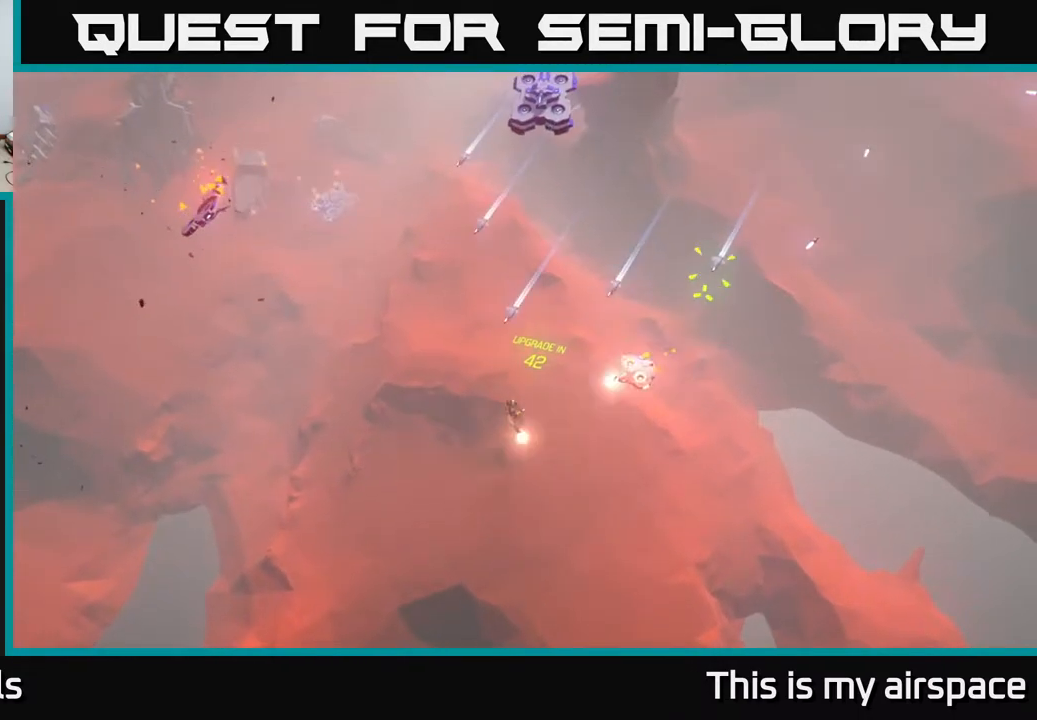
{"buttons": [], "left_stick": "center", "events": [[183, "left_stick", "right"], [400, "left_stick", "center"]]}
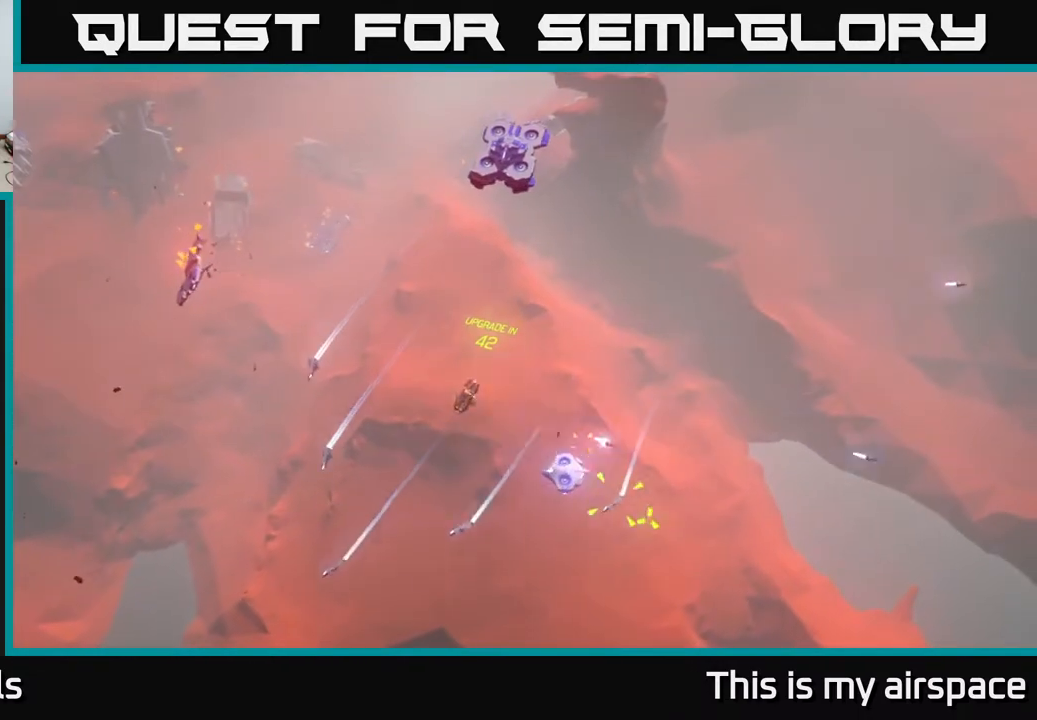
{"buttons": [], "left_stick": "left", "events": [[183, "left_stick", "left"]]}
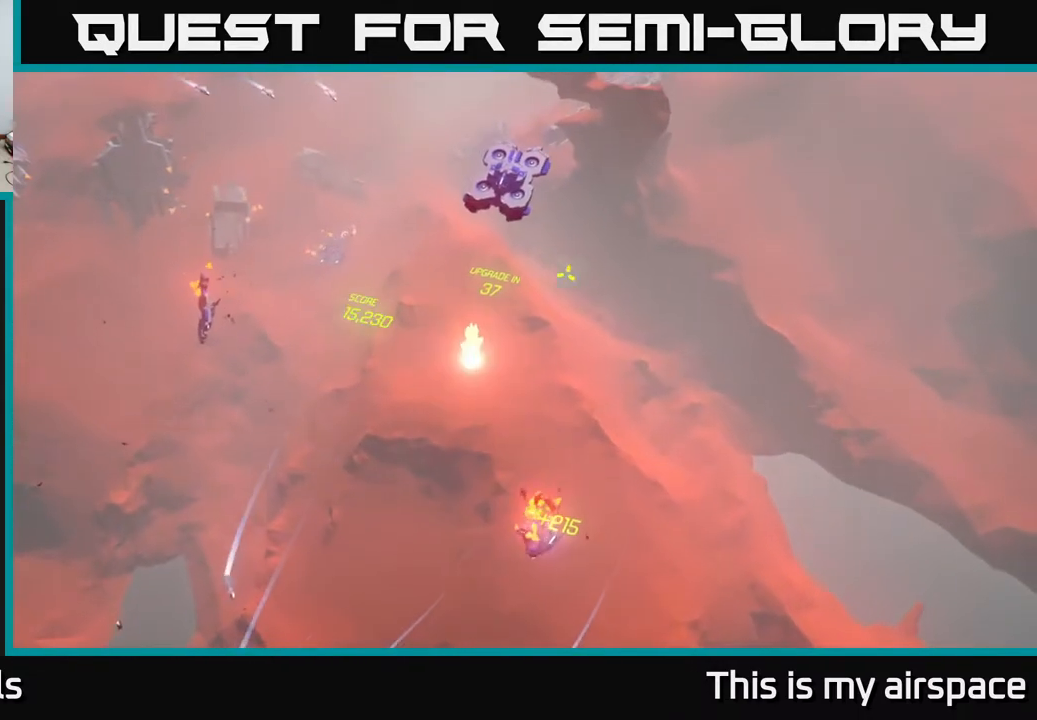
{"buttons": [], "left_stick": "left", "events": [[67, "left_stick", "center"], [283, "left_stick", "left"]]}
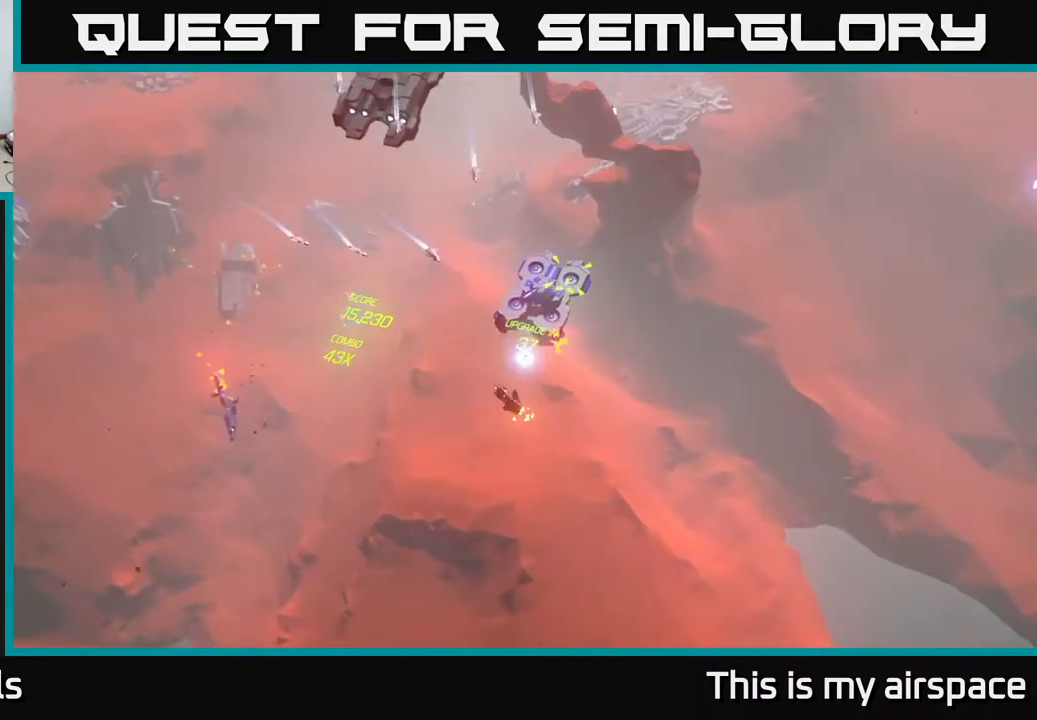
{"buttons": [], "left_stick": "left", "events": []}
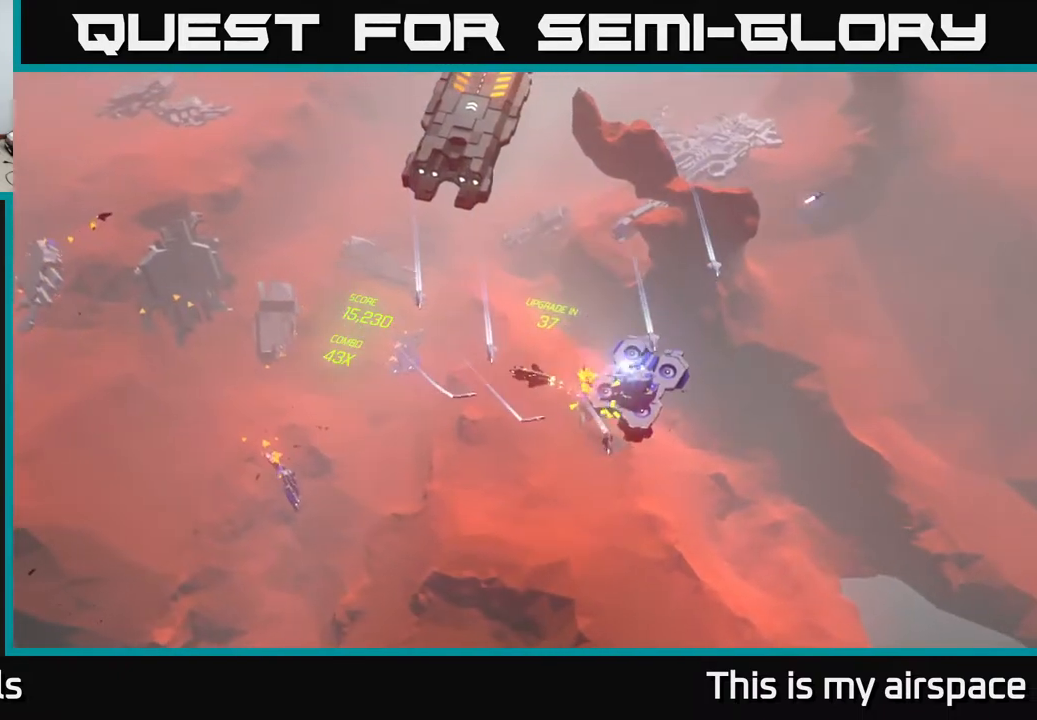
{"buttons": [], "left_stick": "up-left", "events": [[67, "left_stick", "up-left"], [267, "left_stick", "up"], [467, "left_stick", "up-left"]]}
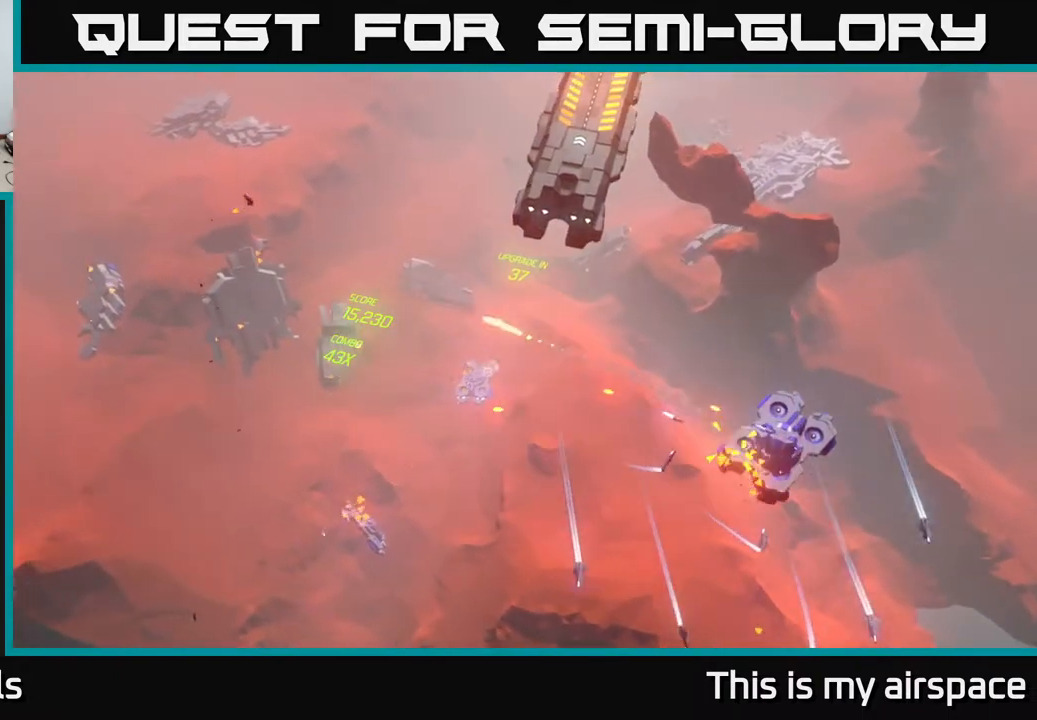
{"buttons": [], "left_stick": "up-right", "events": [[17, "left_stick", "left"], [150, "left_stick", "up"], [267, "left_stick", "up-right"]]}
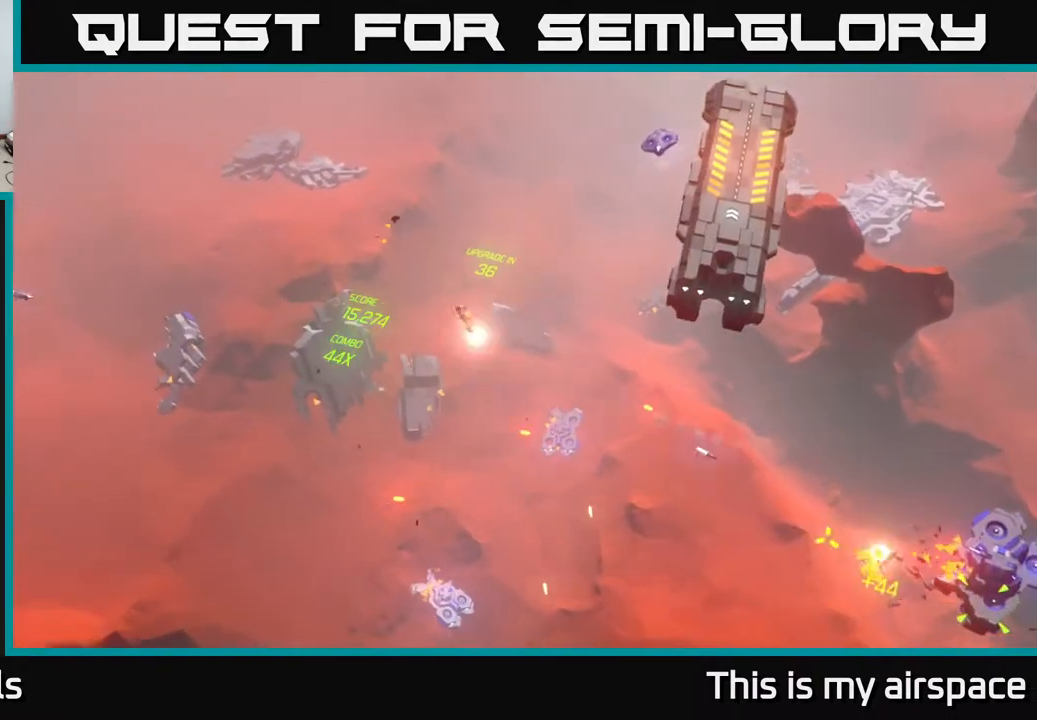
{"buttons": [], "left_stick": "up-right", "events": []}
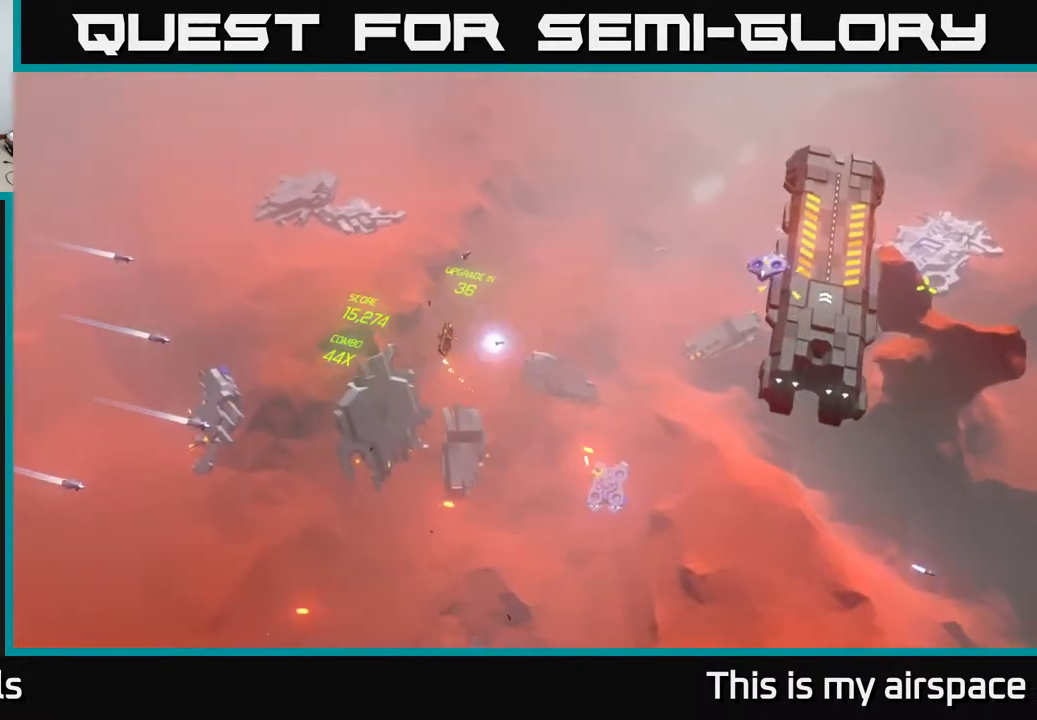
{"buttons": [], "left_stick": "down-right", "events": [[33, "left_stick", "right"], [417, "left_stick", "down-right"]]}
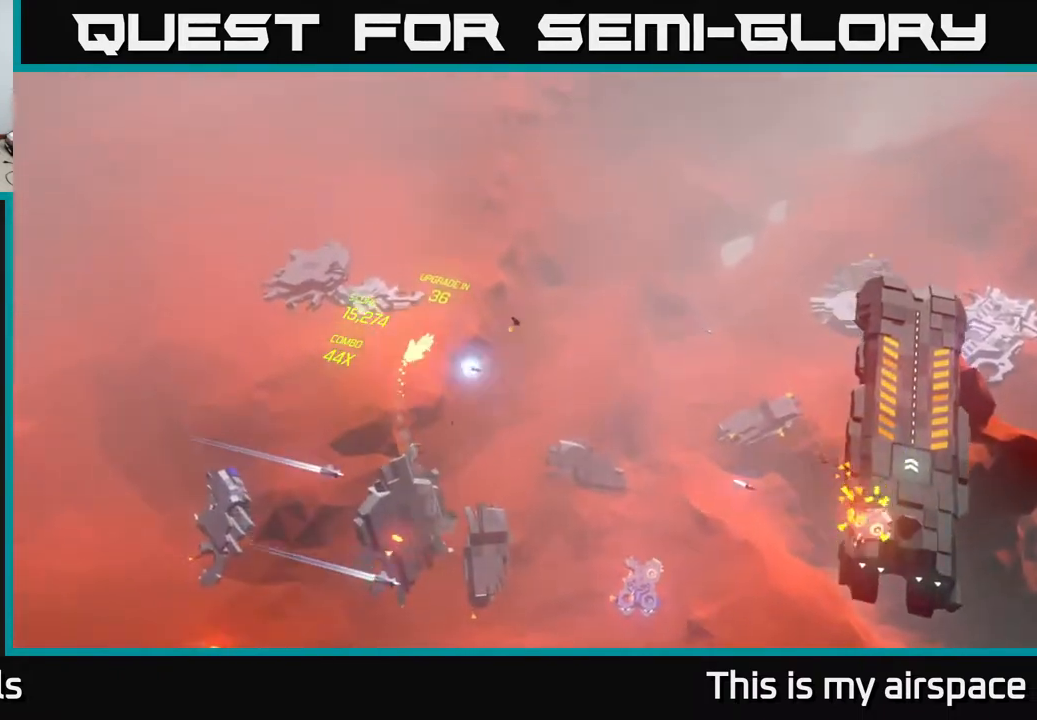
{"buttons": [], "left_stick": "down", "events": [[100, "left_stick", "down"]]}
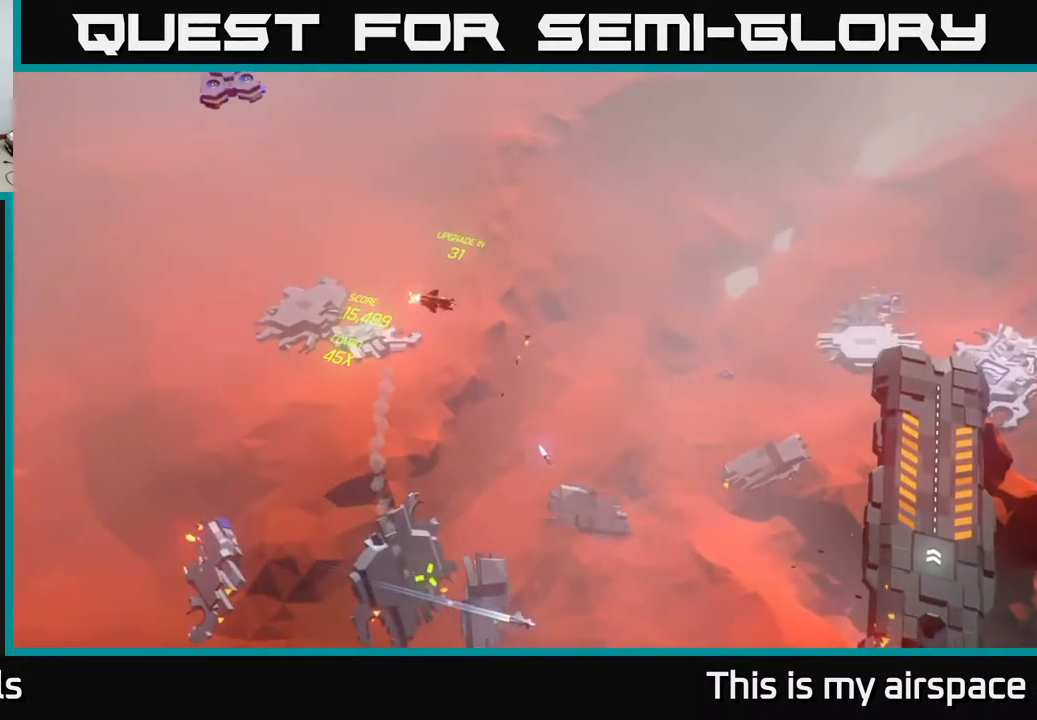
{"buttons": [], "left_stick": "center", "events": [[167, "left_stick", "down-right"], [333, "left_stick", "center"]]}
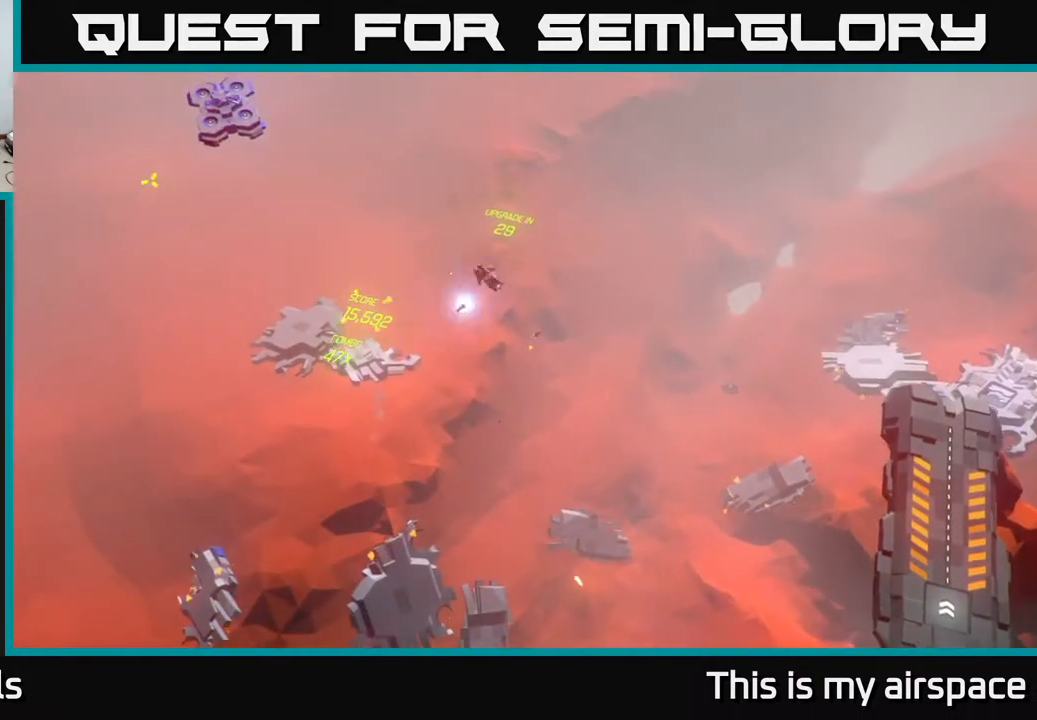
{"buttons": [], "left_stick": "down", "events": [[150, "left_stick", "right"], [350, "left_stick", "down-right"], [467, "left_stick", "down"]]}
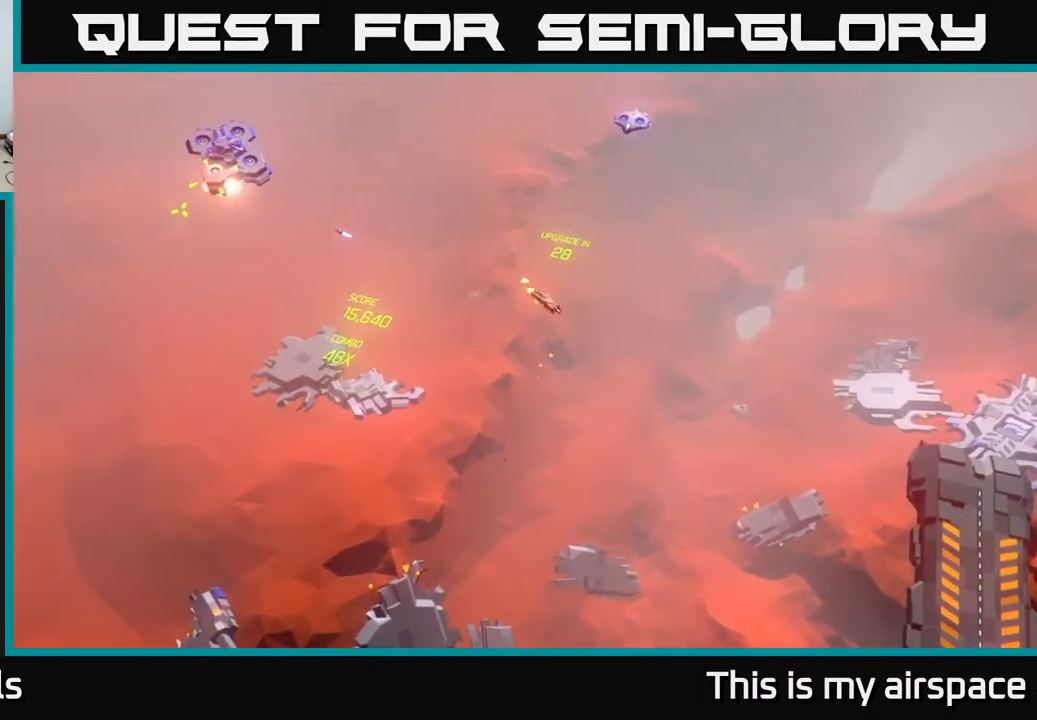
{"buttons": [], "left_stick": "right", "events": [[117, "left_stick", "center"], [383, "left_stick", "right"]]}
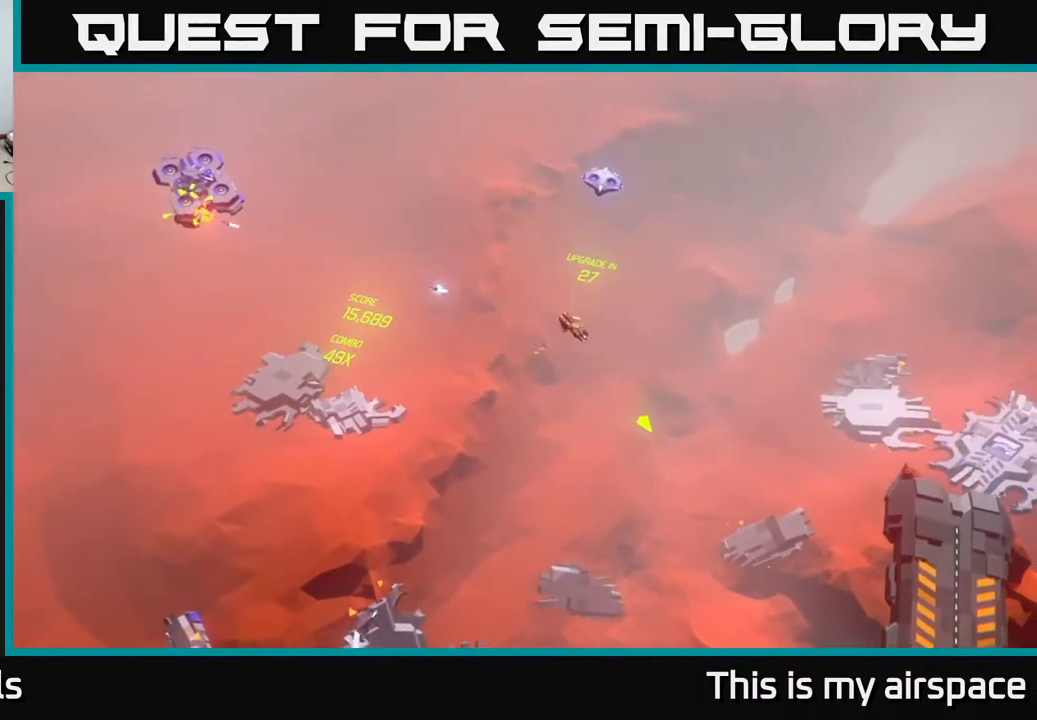
{"buttons": [], "left_stick": "center", "events": [[117, "left_stick", "center"]]}
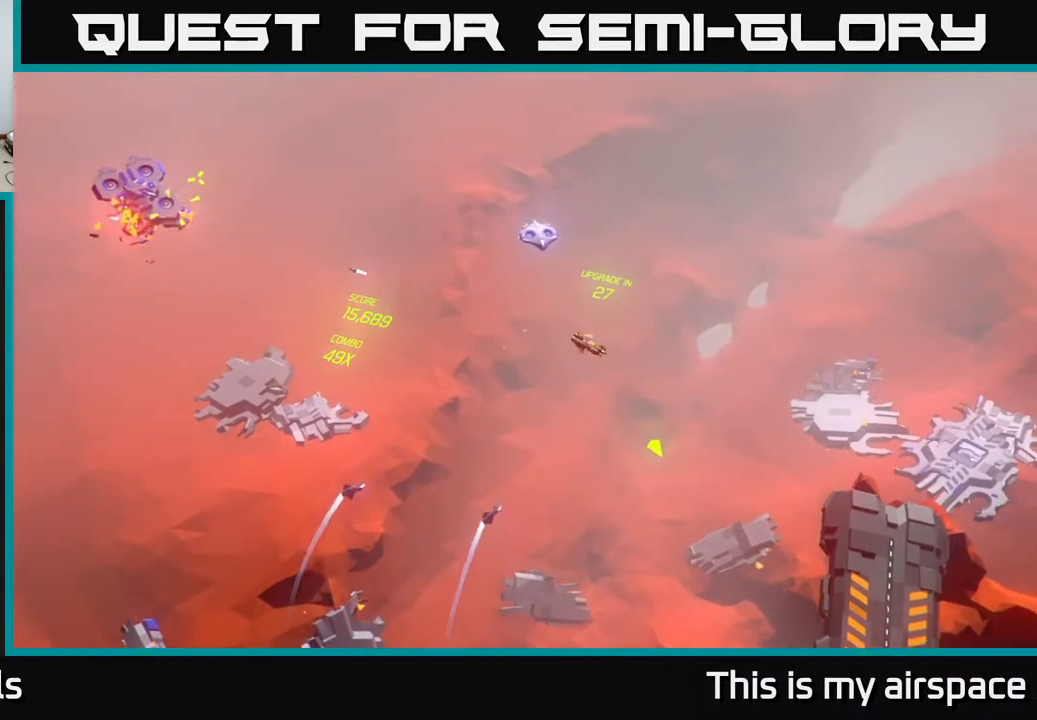
{"buttons": [], "left_stick": "right", "events": [[17, "left_stick", "right"], [167, "left_stick", "center"], [433, "left_stick", "right"]]}
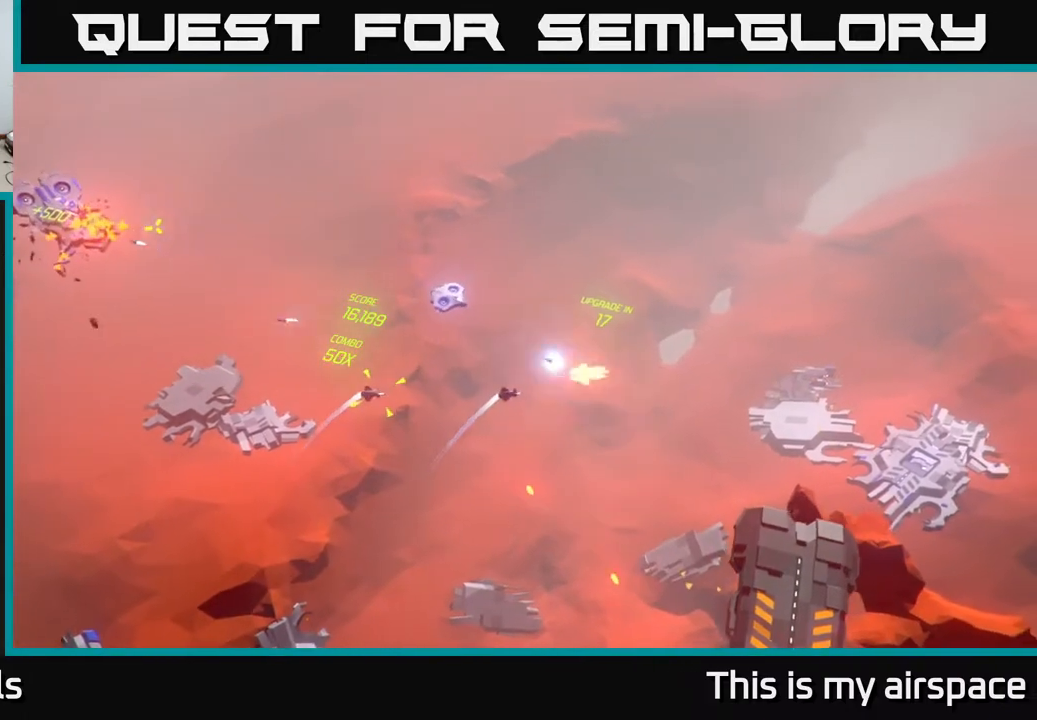
{"buttons": [], "left_stick": "down-right", "events": [[167, "left_stick", "center"], [333, "left_stick", "down"], [450, "left_stick", "down-right"]]}
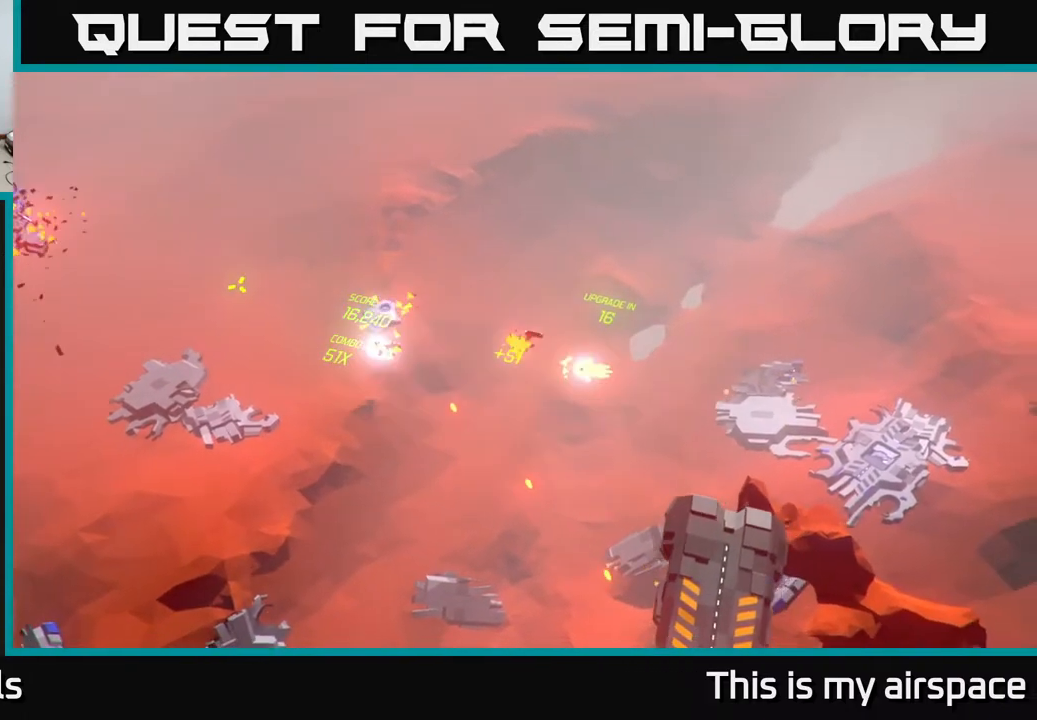
{"buttons": [], "left_stick": "down-right", "events": [[100, "left_stick", "center"], [317, "left_stick", "down-right"]]}
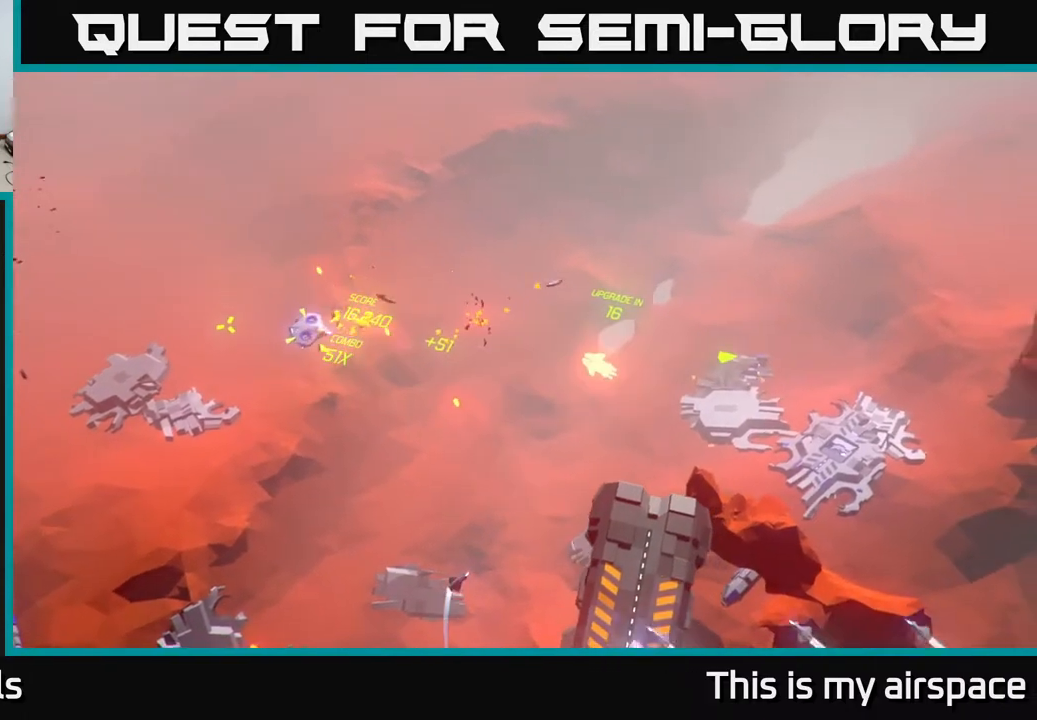
{"buttons": [], "left_stick": "down", "events": [[83, "left_stick", "center"], [283, "left_stick", "down"]]}
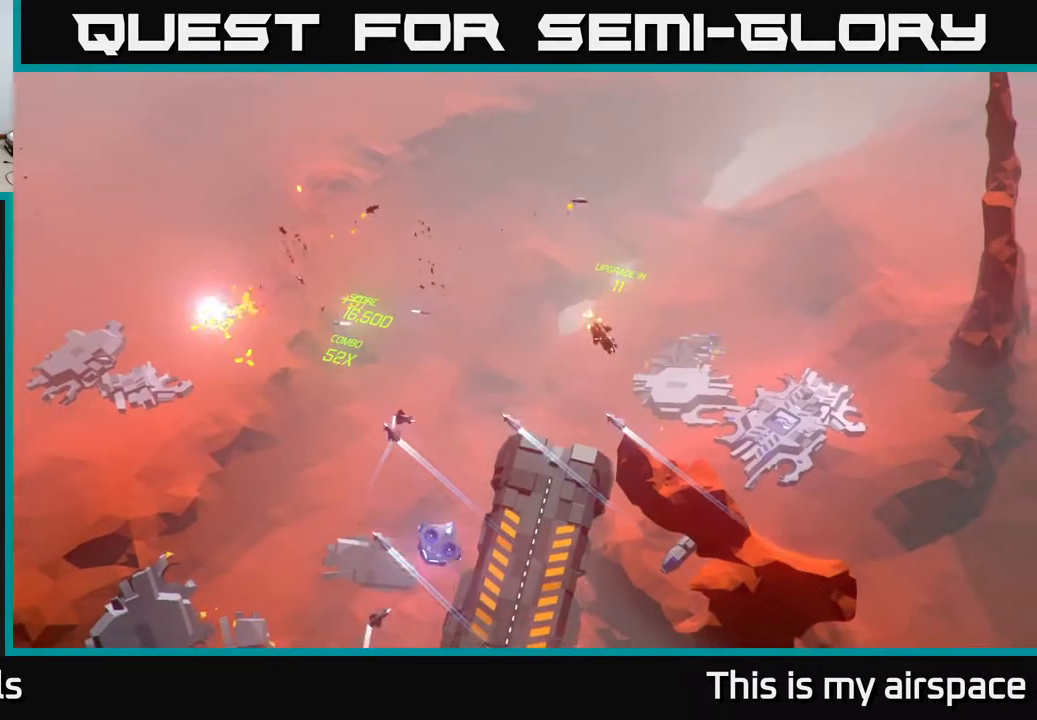
{"buttons": [], "left_stick": "center", "events": [[67, "left_stick", "center"]]}
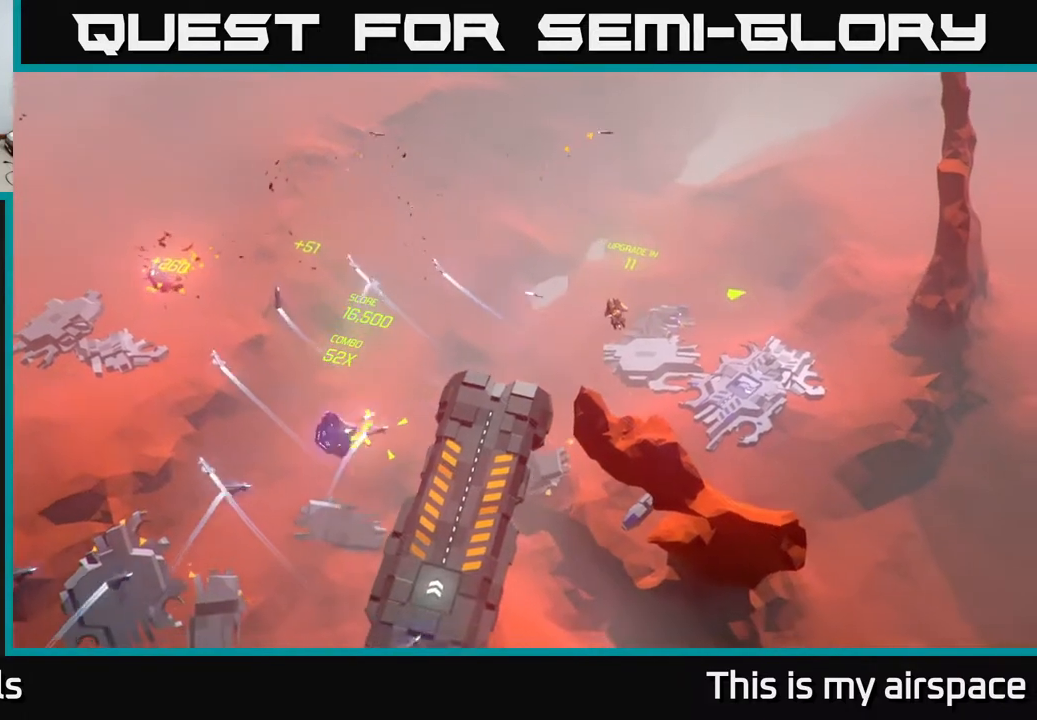
{"buttons": [], "left_stick": "down-left", "events": [[167, "left_stick", "down-left"], [367, "left_stick", "center"], [500, "left_stick", "down-left"]]}
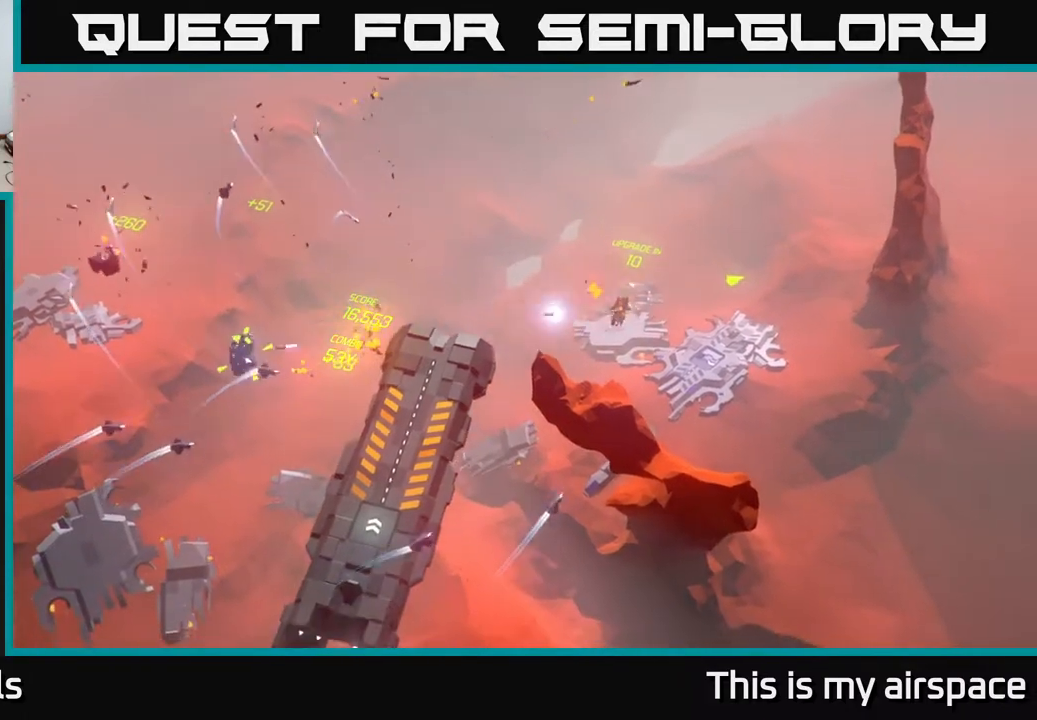
{"buttons": [], "left_stick": "down", "events": [[200, "left_stick", "center"], [317, "left_stick", "down"]]}
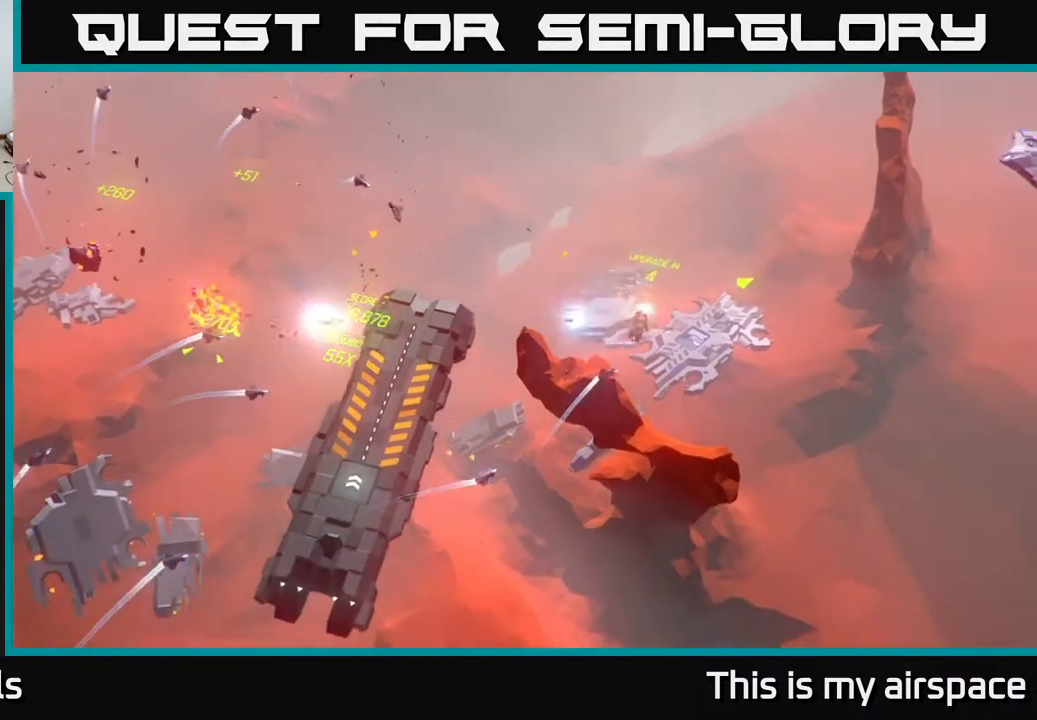
{"buttons": [], "left_stick": "down-right", "events": [[450, "left_stick", "down-right"]]}
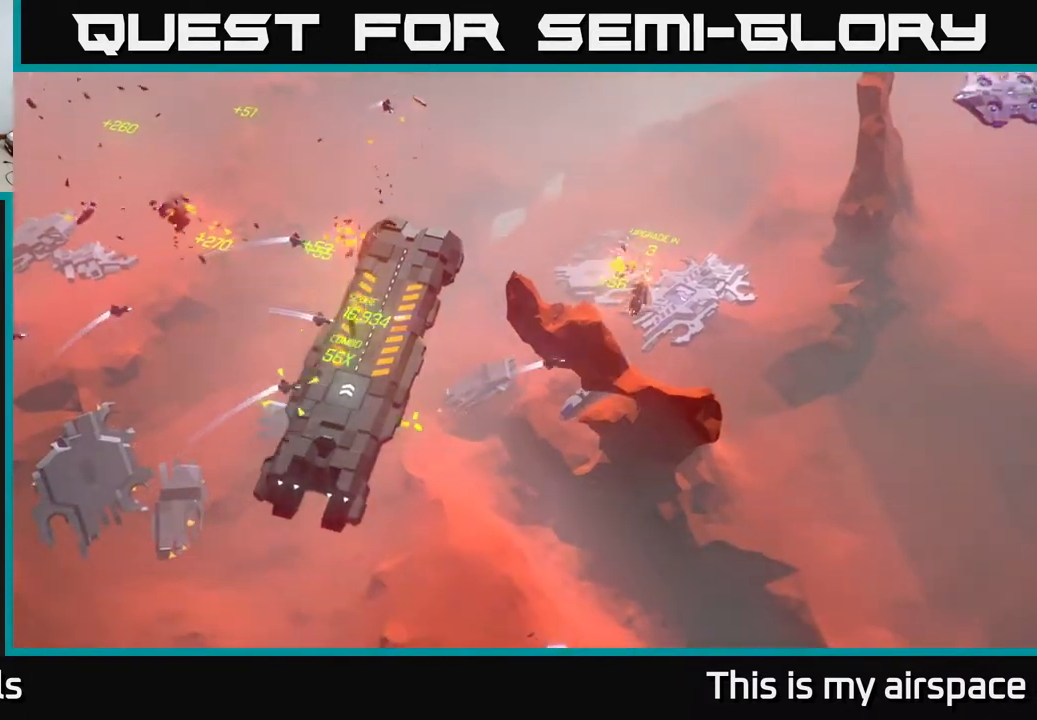
{"buttons": [], "left_stick": "down-left", "events": [[200, "left_stick", "center"], [333, "left_stick", "down-left"]]}
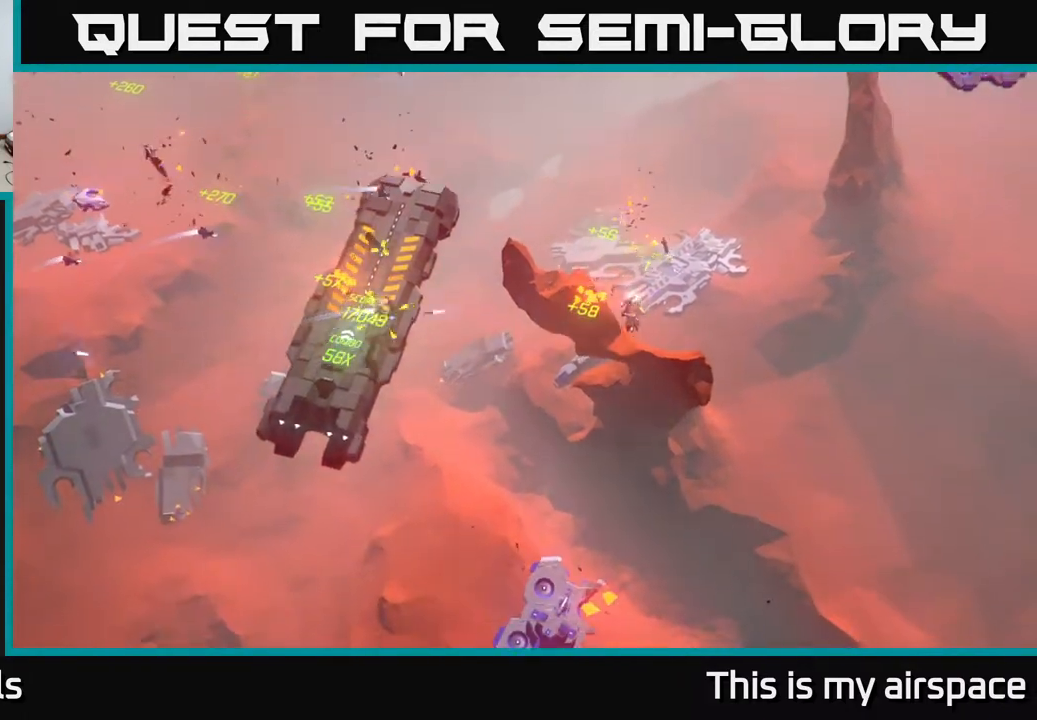
{"buttons": [], "left_stick": "up", "events": [[50, "left_stick", "left"], [317, "left_stick", "up-left"], [417, "left_stick", "up"]]}
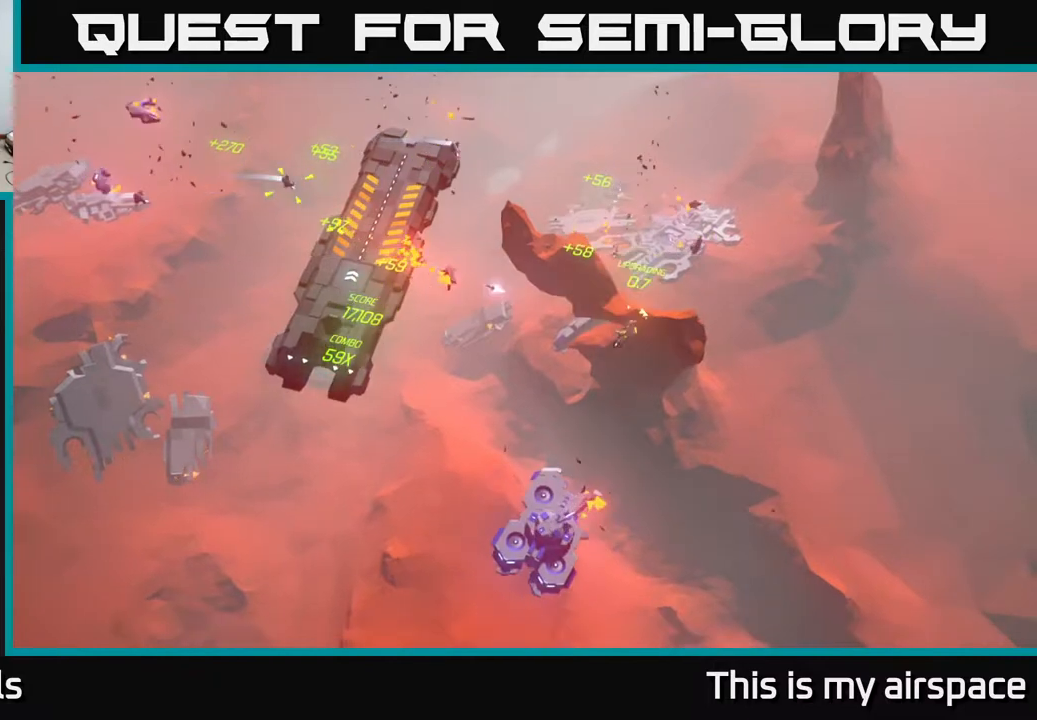
{"buttons": [], "left_stick": "left", "events": [[50, "left_stick", "left"]]}
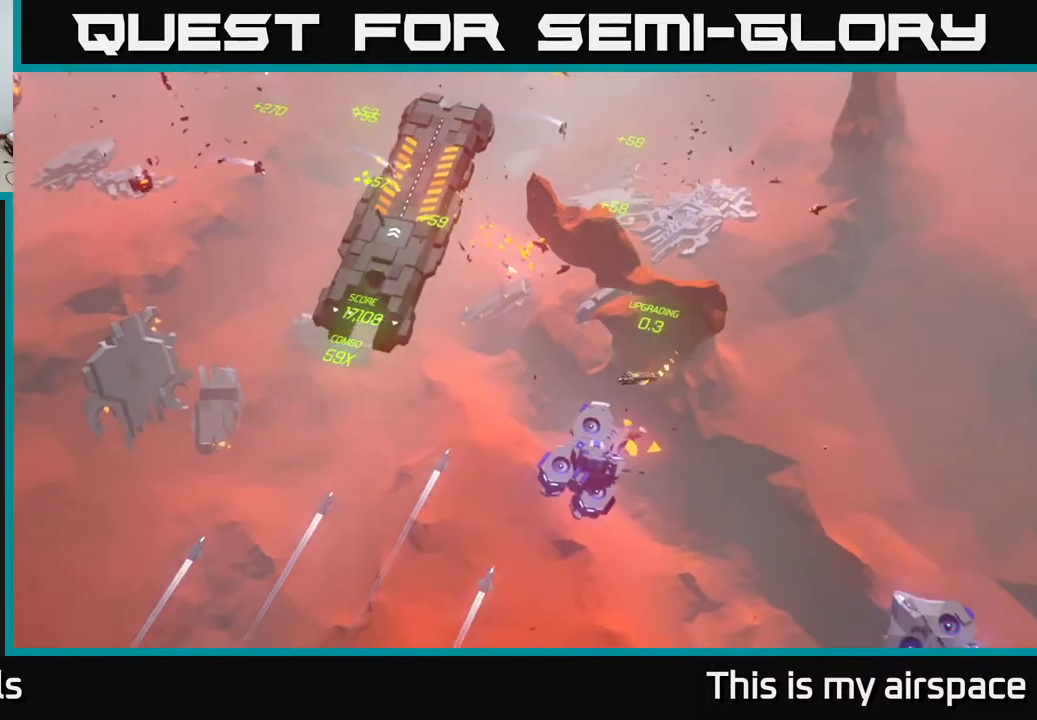
{"buttons": [], "left_stick": "up-left", "events": [[467, "left_stick", "up-left"]]}